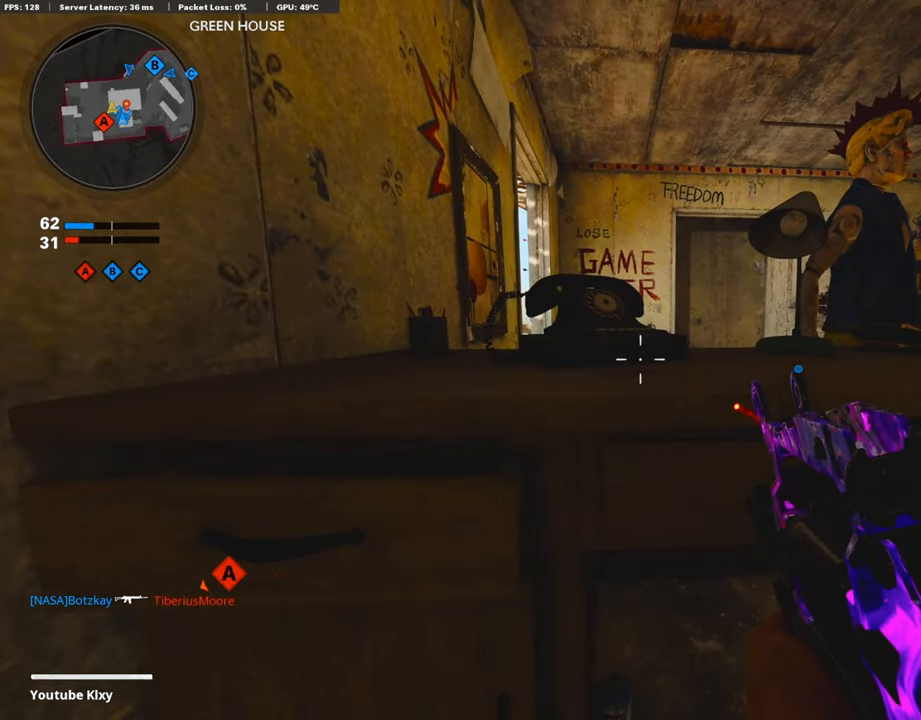
Gameplay with a controller (PlayStation layout); each line is a JSON object with the inputs held at the frame after it. "events" lists button and stick changes between this image and that frame as [ms after this image, input, new state], when the widget could be followed in between.
{"buttons": [], "left_stick": "right", "right_stick": "center", "events": [[370, "left_stick", "right"]]}
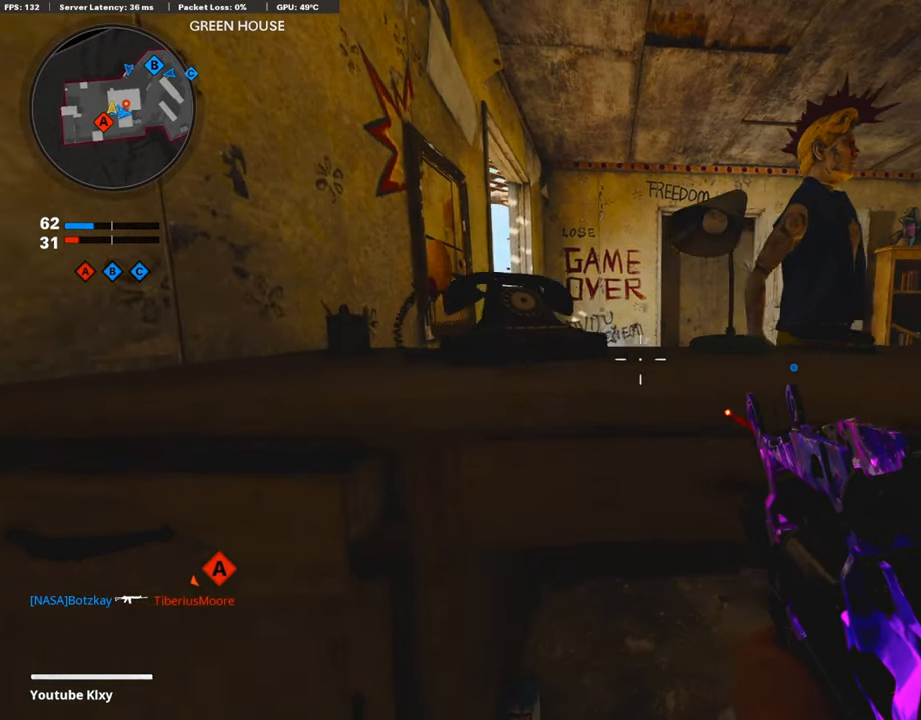
{"buttons": [], "left_stick": "right", "right_stick": "center", "events": [[135, "left_stick", "center"], [168, "right_stick", "up-left"], [185, "left_stick", "left"], [236, "right_stick", "center"], [420, "left_stick", "center"], [471, "left_stick", "right"]]}
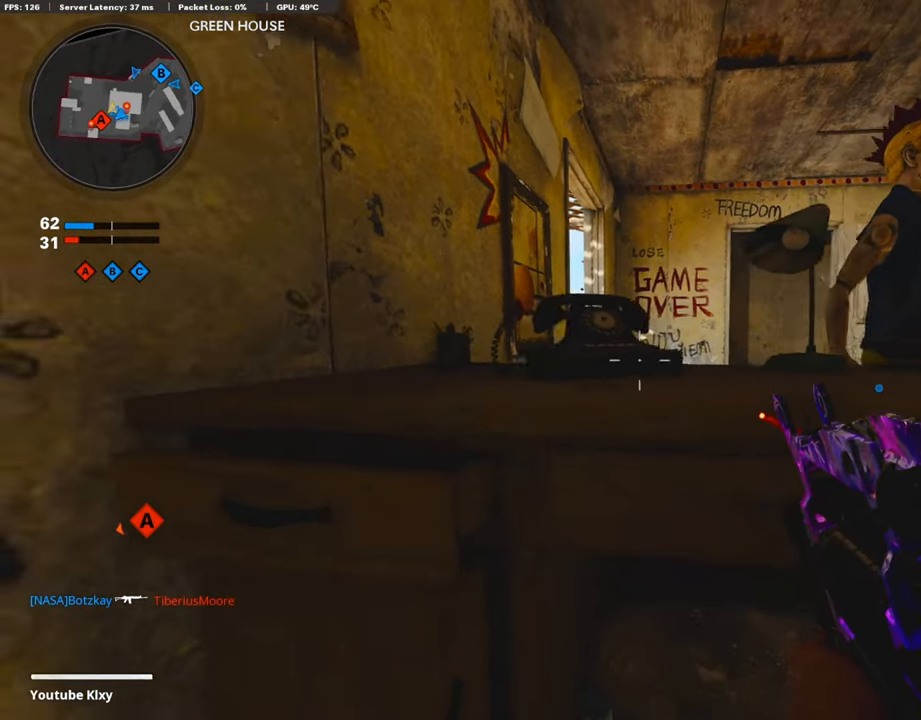
{"buttons": [], "left_stick": "left", "right_stick": "center", "events": [[201, "left_stick", "left"], [302, "right_stick", "right"], [487, "right_stick", "center"]]}
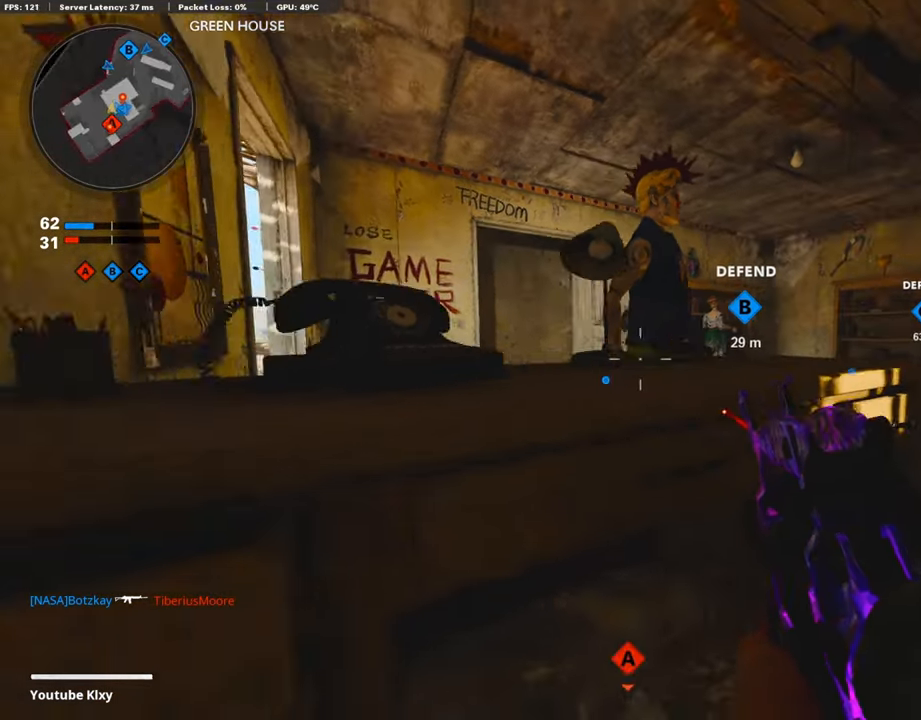
{"buttons": [], "left_stick": "left", "right_stick": "center", "events": [[67, "left_stick", "right"], [218, "left_stick", "up-right"], [251, "right_stick", "left"], [419, "left_stick", "left"], [419, "right_stick", "center"]]}
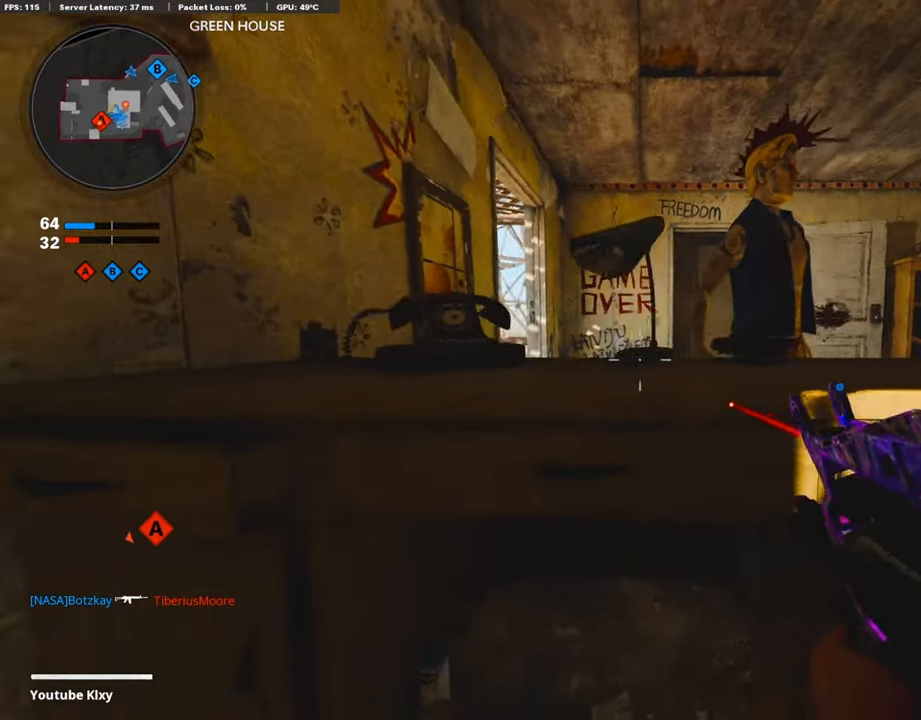
{"buttons": [], "left_stick": "right", "right_stick": "center", "events": [[84, "right_stick", "right"], [286, "left_stick", "up"], [337, "left_stick", "right"], [404, "right_stick", "center"]]}
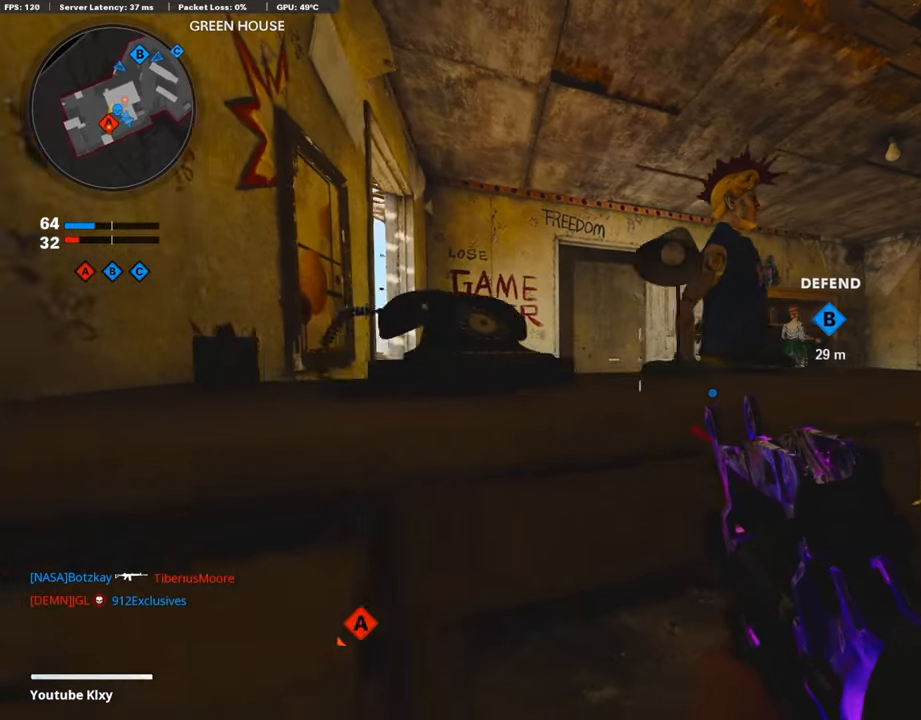
{"buttons": ["L1"], "left_stick": "right", "right_stick": "up-right", "events": [[101, "left_stick", "left"], [185, "L1", "down"], [386, "left_stick", "center"], [403, "right_stick", "up-right"], [437, "left_stick", "right"]]}
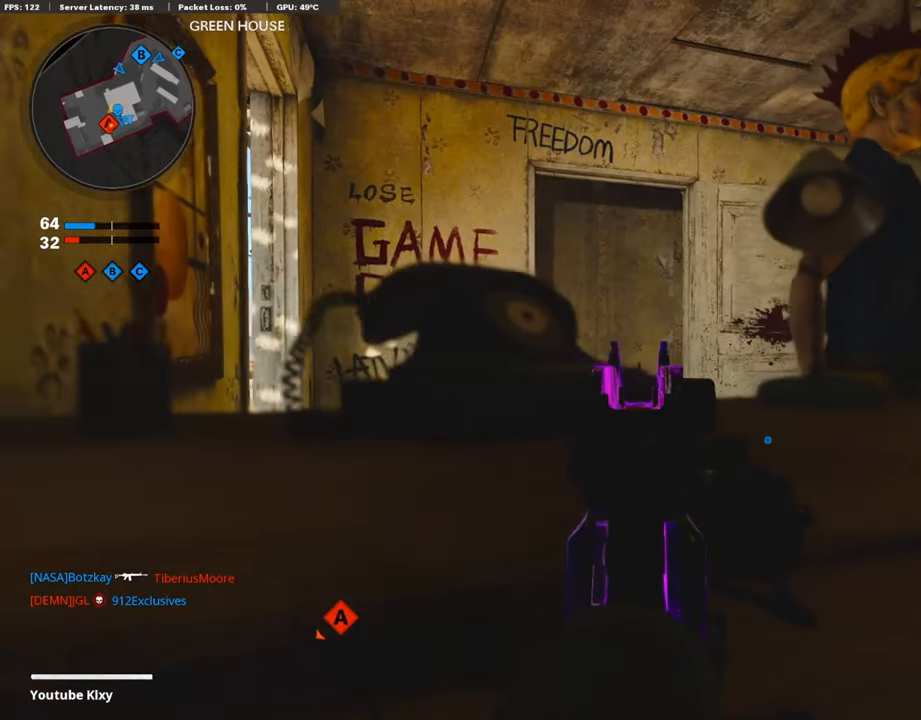
{"buttons": ["L1"], "left_stick": "left", "right_stick": "center", "events": [[34, "right_stick", "center"], [168, "left_stick", "left"], [303, "left_stick", "center"], [353, "left_stick", "right"], [471, "left_stick", "left"]]}
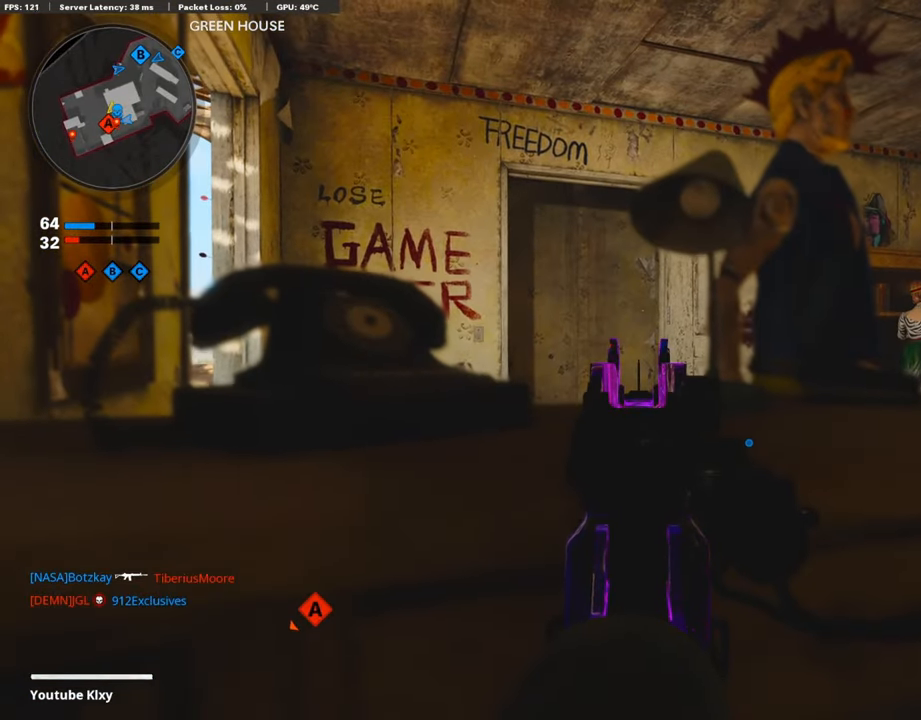
{"buttons": ["L1"], "left_stick": "up-right", "right_stick": "center", "events": [[101, "left_stick", "right"], [152, "left_stick", "center"], [202, "left_stick", "left"], [252, "left_stick", "center"], [404, "left_stick", "left"], [505, "left_stick", "up-right"]]}
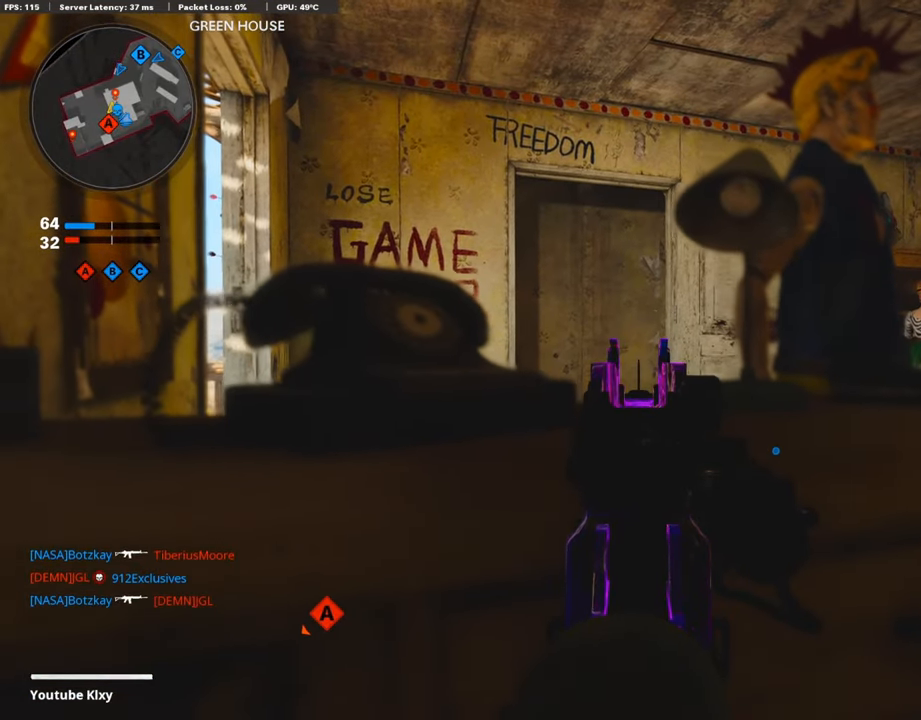
{"buttons": ["L1"], "left_stick": "center", "right_stick": "center", "events": [[67, "left_stick", "center"], [117, "left_stick", "left"], [184, "left_stick", "right"], [235, "left_stick", "center"], [369, "left_stick", "right"], [437, "left_stick", "center"]]}
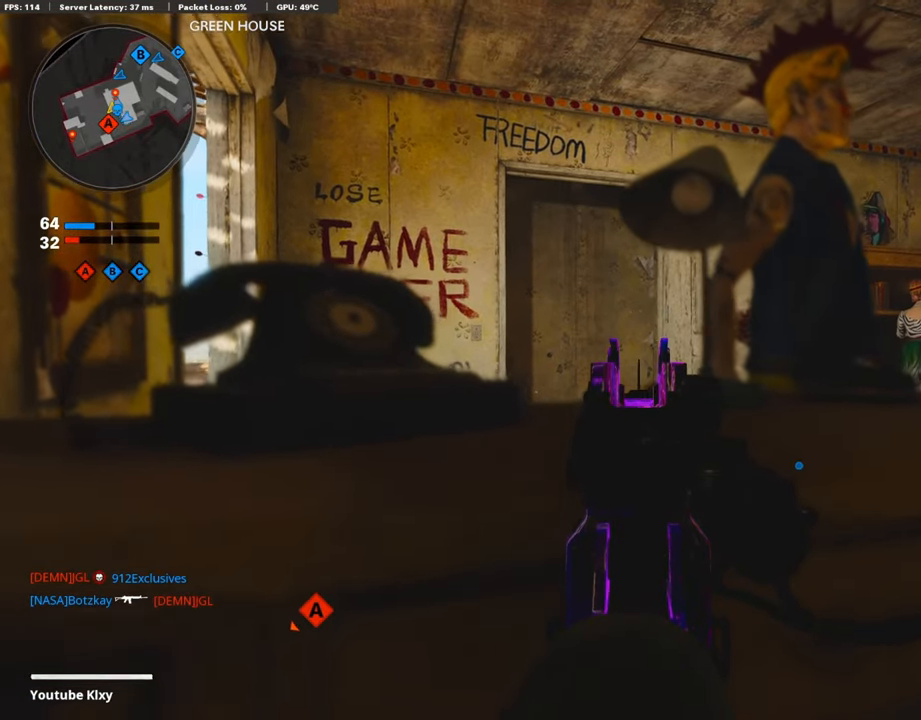
{"buttons": [], "left_stick": "right", "right_stick": "down-left", "events": [[67, "left_stick", "right"], [286, "right_stick", "down-left"], [454, "L1", "up"]]}
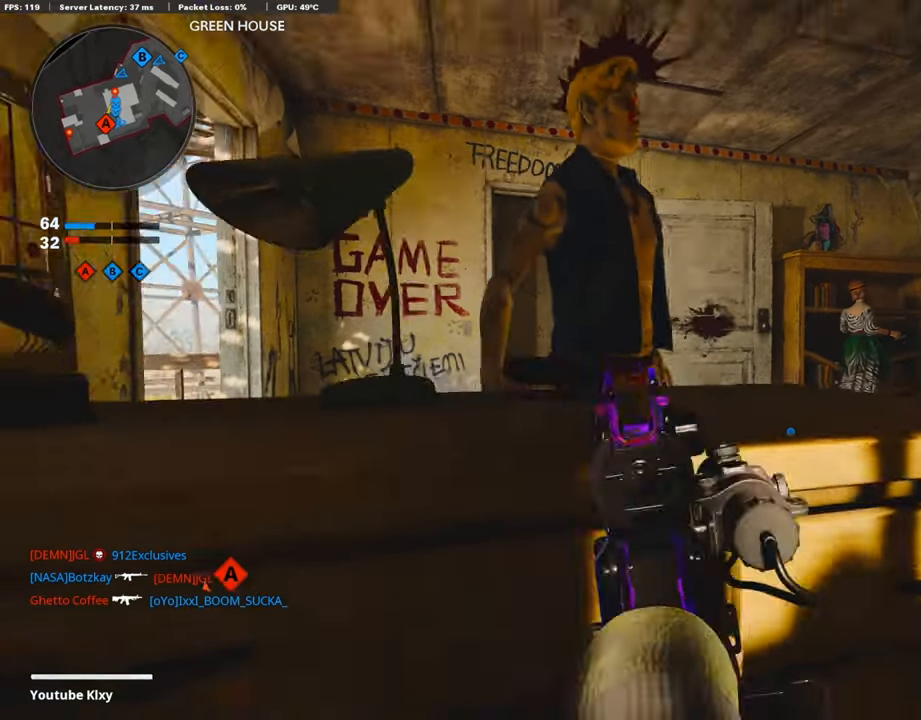
{"buttons": [], "left_stick": "left", "right_stick": "center", "events": [[185, "right_stick", "left"], [303, "left_stick", "left"], [303, "right_stick", "center"]]}
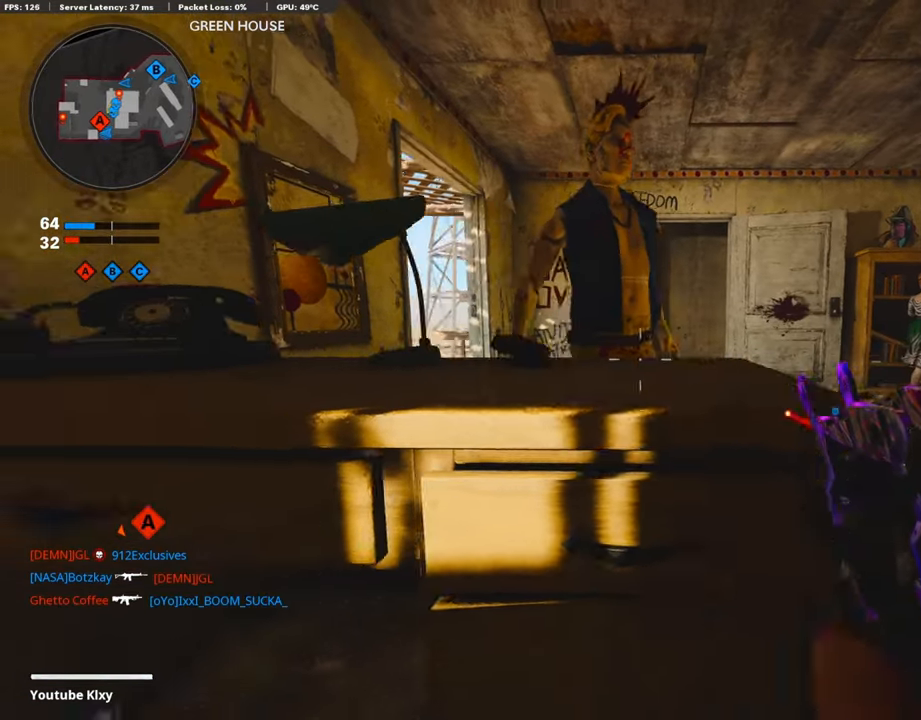
{"buttons": [], "left_stick": "up-right", "right_stick": "right", "events": [[169, "right_stick", "right"], [320, "left_stick", "up-right"]]}
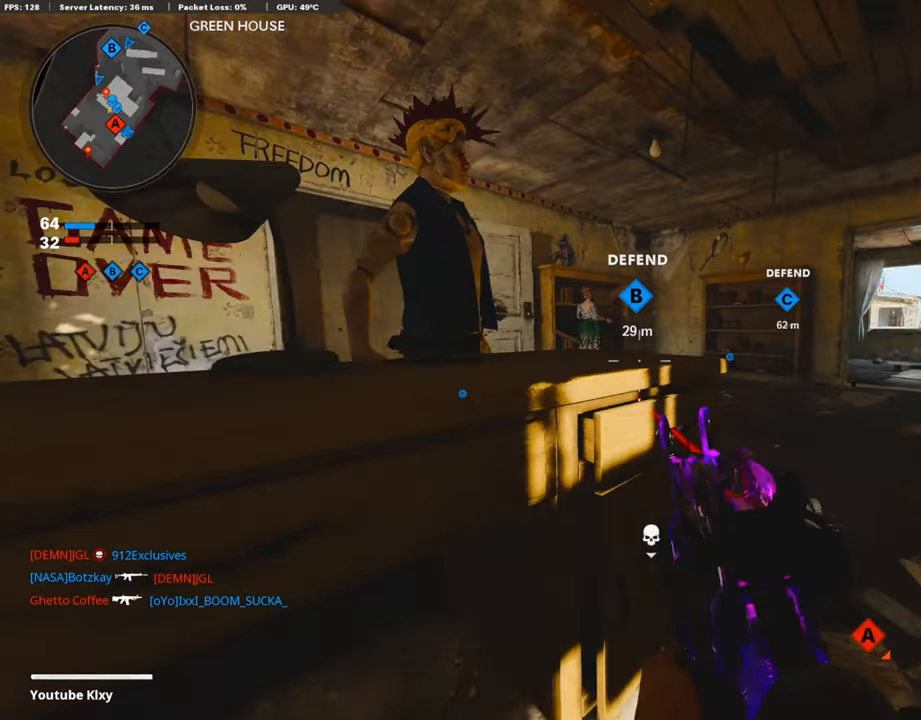
{"buttons": [], "left_stick": "up-right", "right_stick": "center", "events": [[50, "right_stick", "center"], [185, "right_stick", "left"], [453, "right_stick", "center"]]}
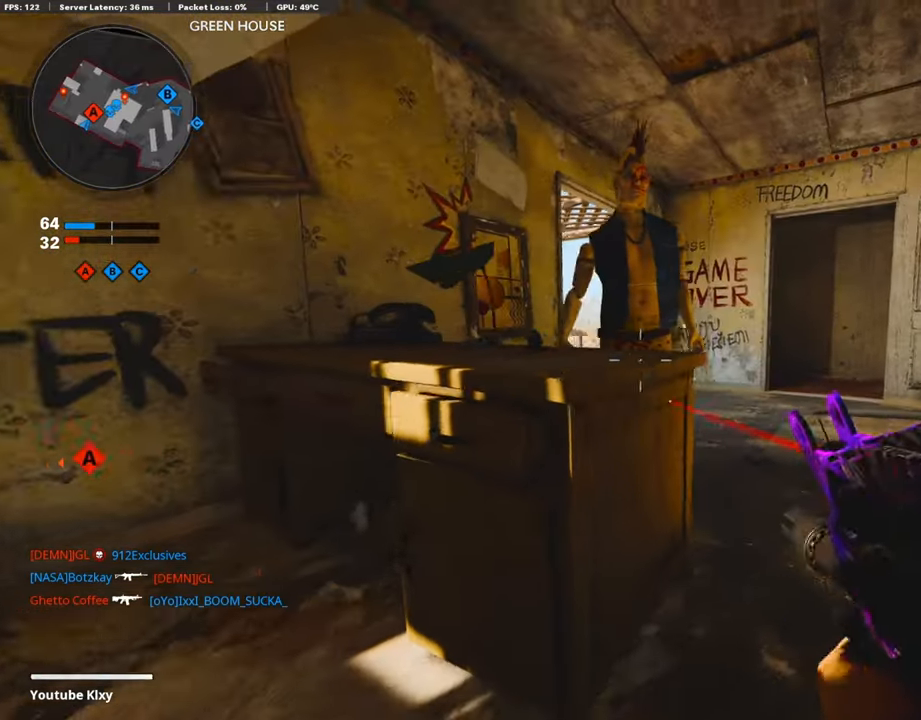
{"buttons": ["R3"], "left_stick": "up-right", "right_stick": "center", "events": [[84, "right_stick", "left"], [236, "right_stick", "center"], [421, "R3", "down"]]}
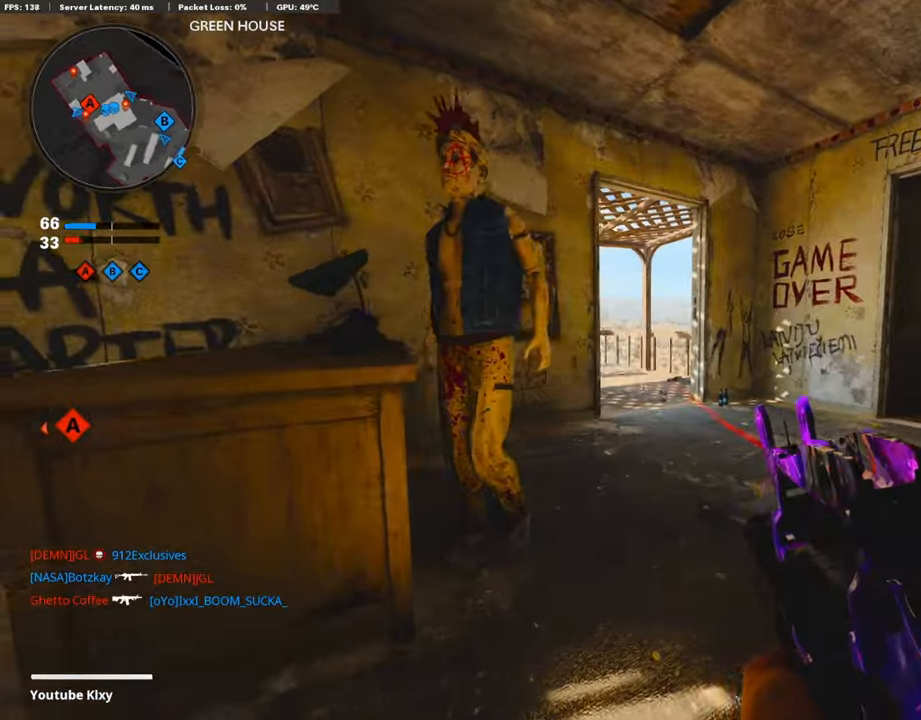
{"buttons": ["L1"], "left_stick": "up-right", "right_stick": "left", "events": [[17, "R3", "up"], [17, "right_stick", "down-left"], [134, "L1", "down"], [420, "right_stick", "left"]]}
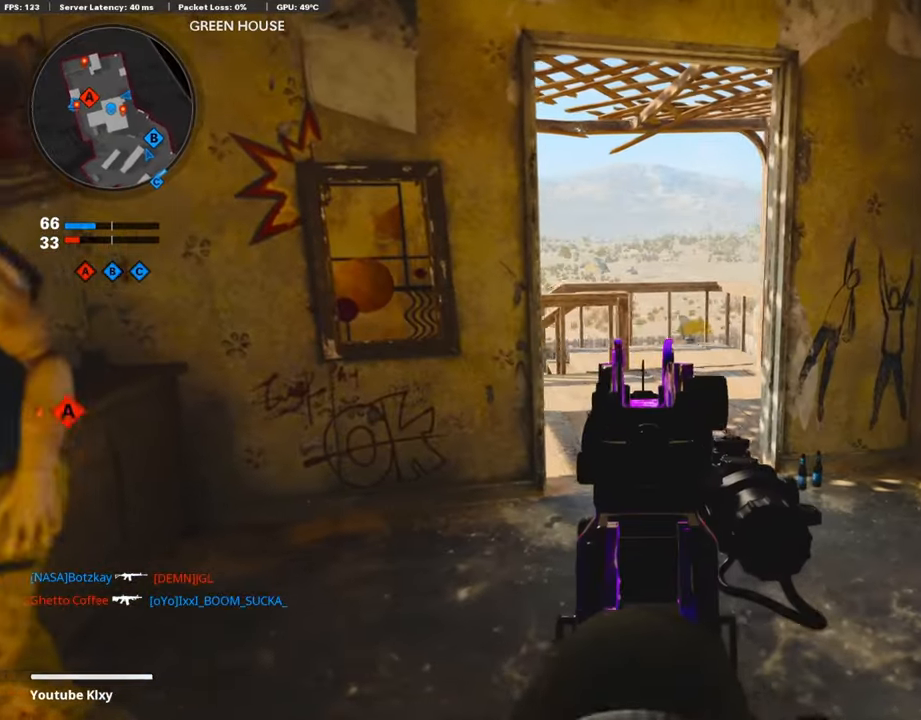
{"buttons": ["L1"], "left_stick": "right", "right_stick": "left", "events": [[235, "left_stick", "right"]]}
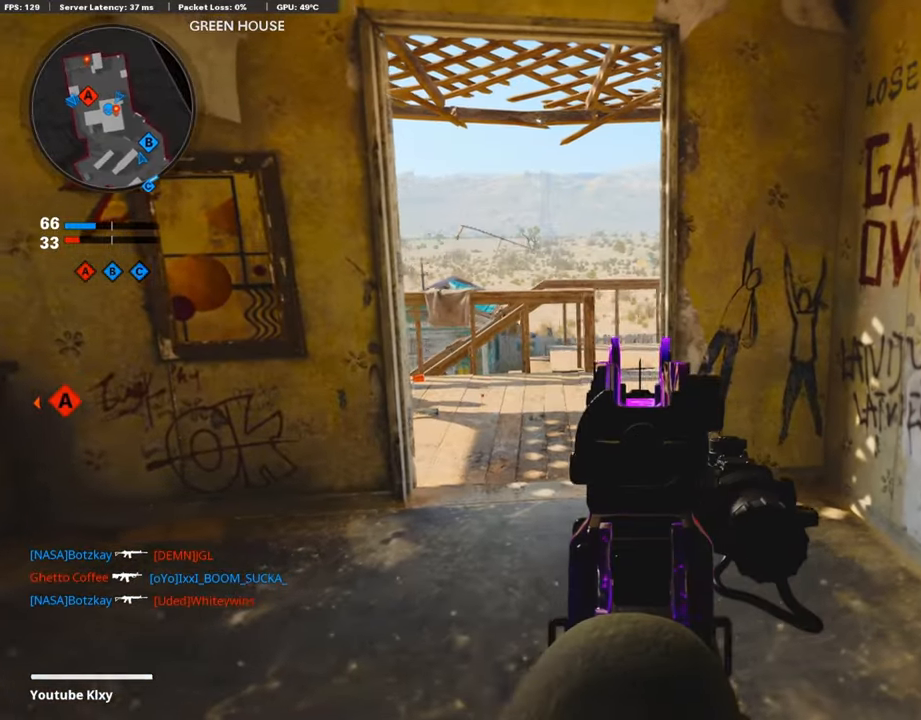
{"buttons": [], "left_stick": "up", "right_stick": "right", "events": [[236, "right_stick", "center"], [303, "L1", "up"], [370, "L3", "down"], [370, "left_stick", "up"], [370, "right_stick", "right"], [488, "L3", "up"]]}
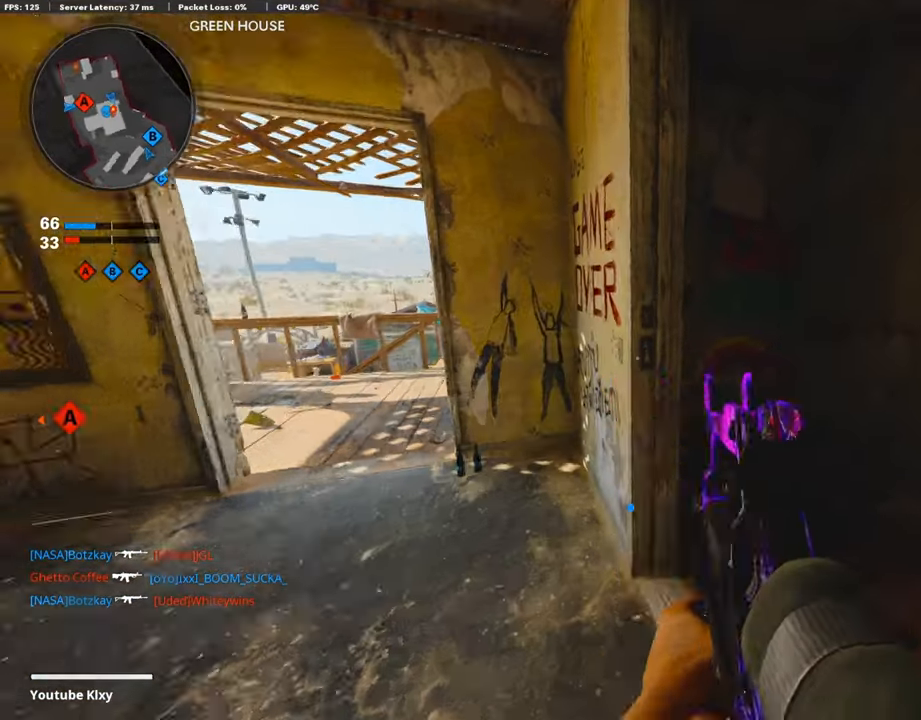
{"buttons": ["L1"], "left_stick": "up-right", "right_stick": "center", "events": [[50, "left_stick", "left"], [100, "right_stick", "left"], [285, "L3", "down"], [285, "right_stick", "center"], [302, "left_stick", "up"], [420, "L3", "up"], [420, "left_stick", "up-right"], [453, "L1", "down"]]}
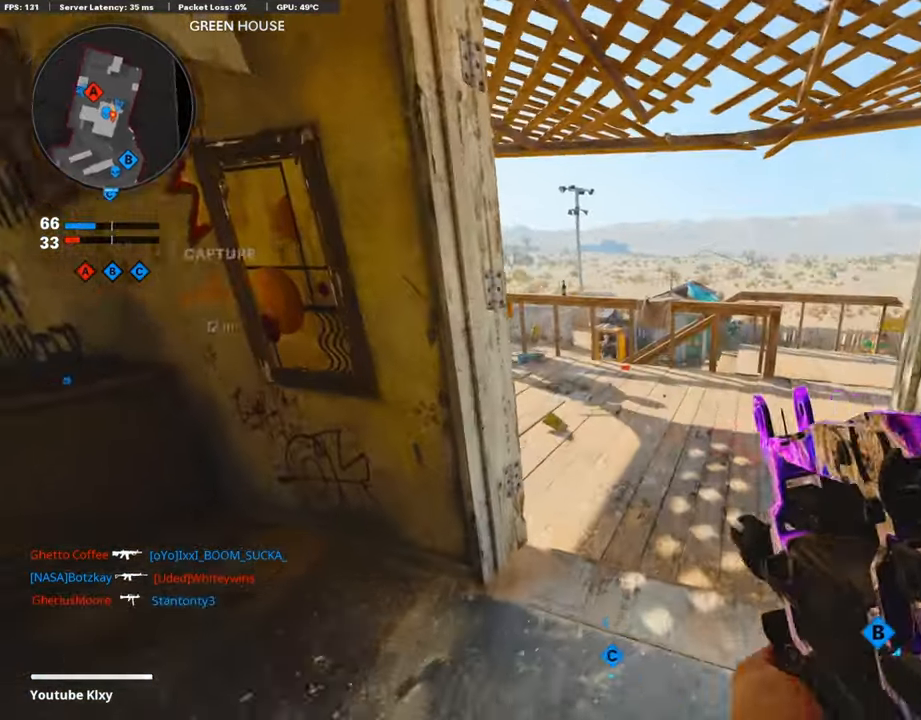
{"buttons": ["L1"], "left_stick": "up", "right_stick": "center", "events": [[101, "right_stick", "left"], [151, "left_stick", "left"], [302, "left_stick", "center"], [454, "right_stick", "center"], [487, "left_stick", "up"]]}
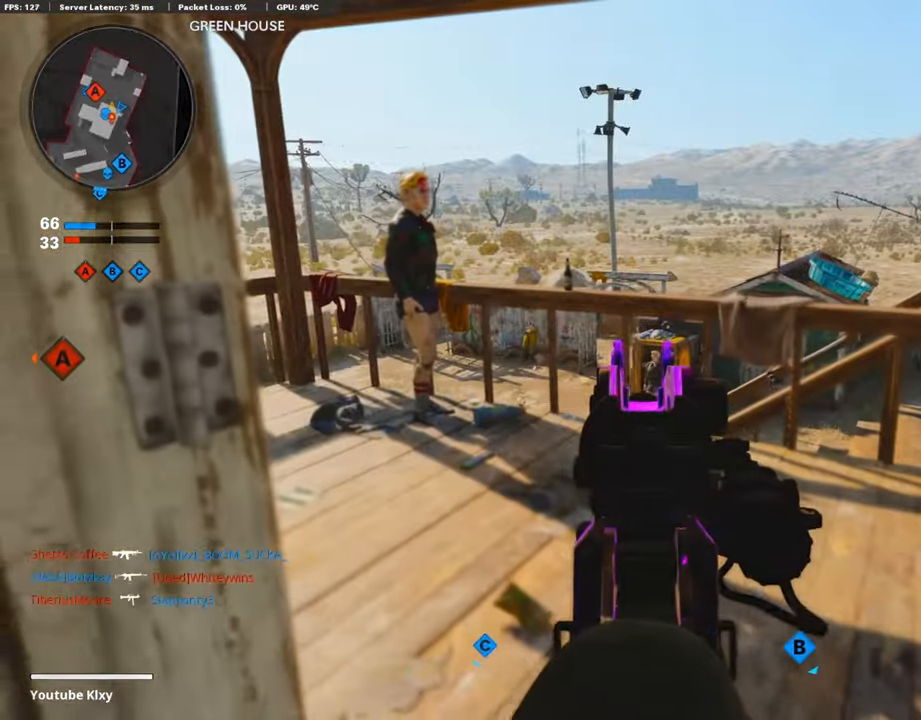
{"buttons": ["L1"], "left_stick": "up", "right_stick": "center", "events": [[34, "L1", "up"], [84, "L3", "down"], [420, "L3", "up"], [454, "L1", "down"]]}
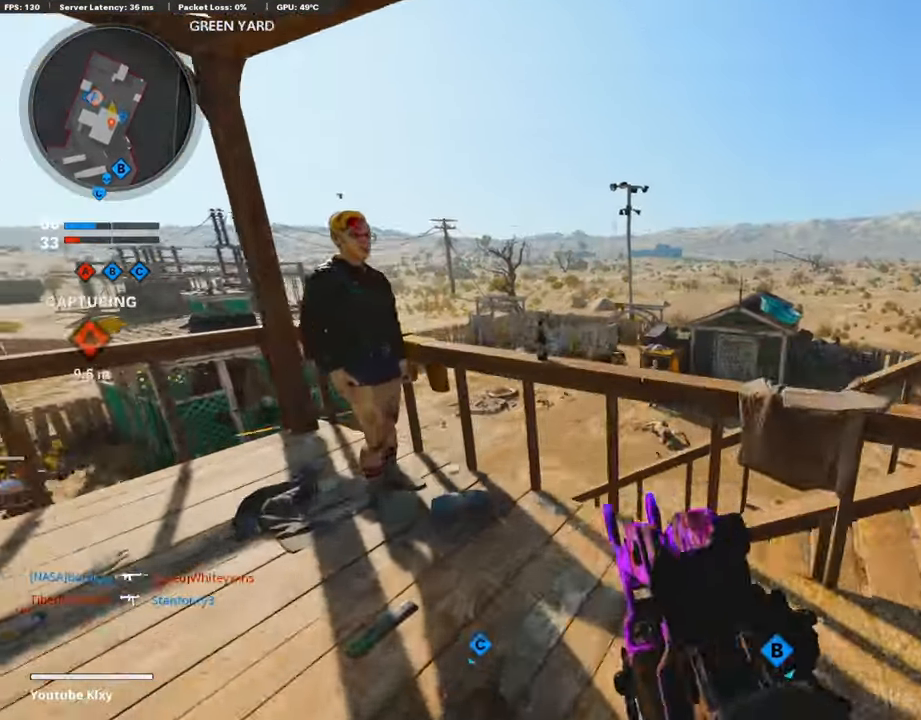
{"buttons": ["L1", "R1"], "left_stick": "right", "right_stick": "left", "events": [[17, "right_stick", "down-left"], [269, "R1", "down"], [370, "right_stick", "center"], [471, "left_stick", "right"], [471, "right_stick", "left"]]}
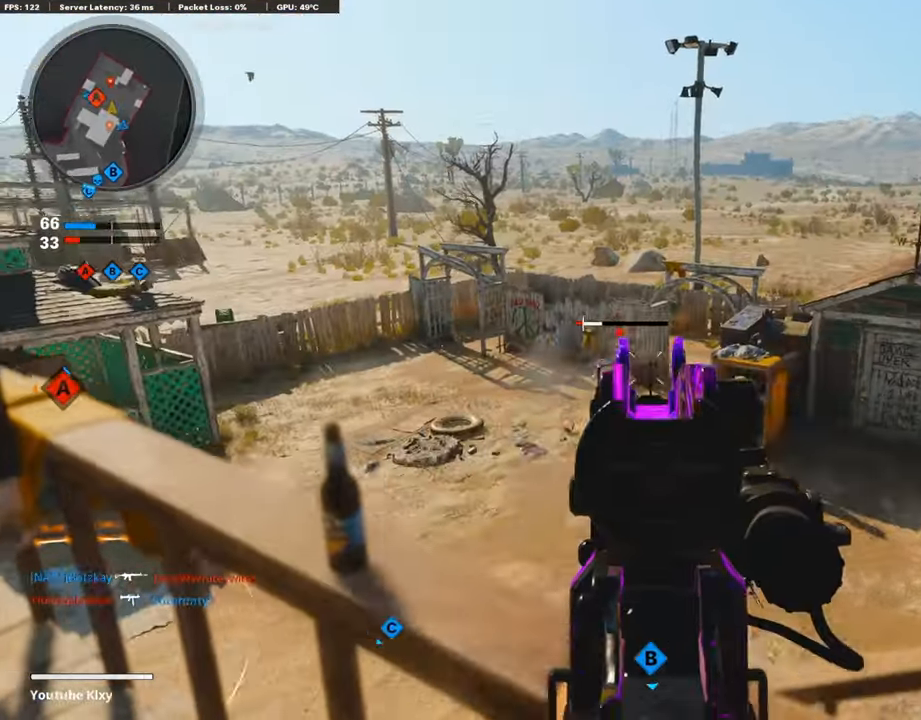
{"buttons": [], "left_stick": "down-left", "right_stick": "left", "events": [[235, "left_stick", "down-left"], [336, "L1", "up"], [370, "R1", "up"]]}
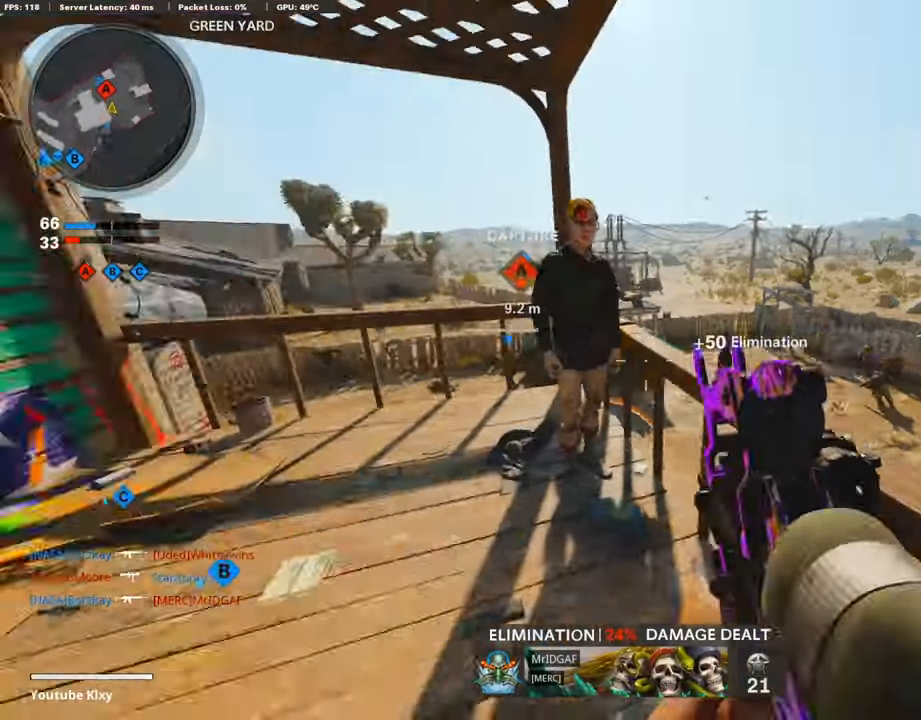
{"buttons": [], "left_stick": "up", "right_stick": "left", "events": [[34, "left_stick", "left"], [185, "left_stick", "up-left"], [219, "right_stick", "center"], [269, "L3", "down"], [319, "left_stick", "up"], [437, "L3", "up"], [437, "right_stick", "left"]]}
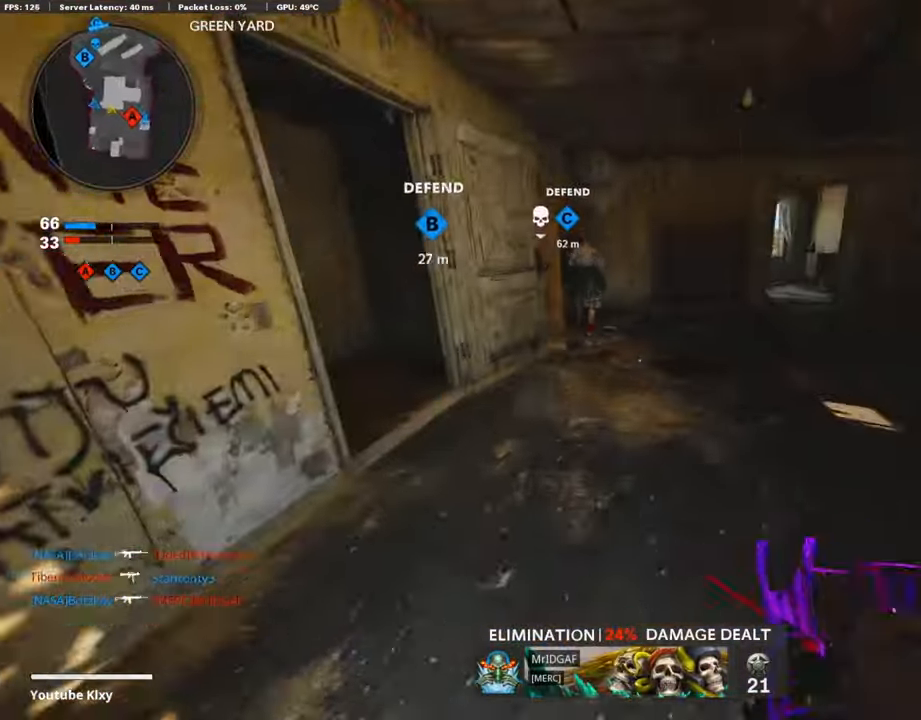
{"buttons": [], "left_stick": "up-left", "right_stick": "right", "events": [[185, "left_stick", "up-left"], [185, "right_stick", "center"], [269, "right_stick", "left"], [320, "right_stick", "down-left"], [438, "right_stick", "right"]]}
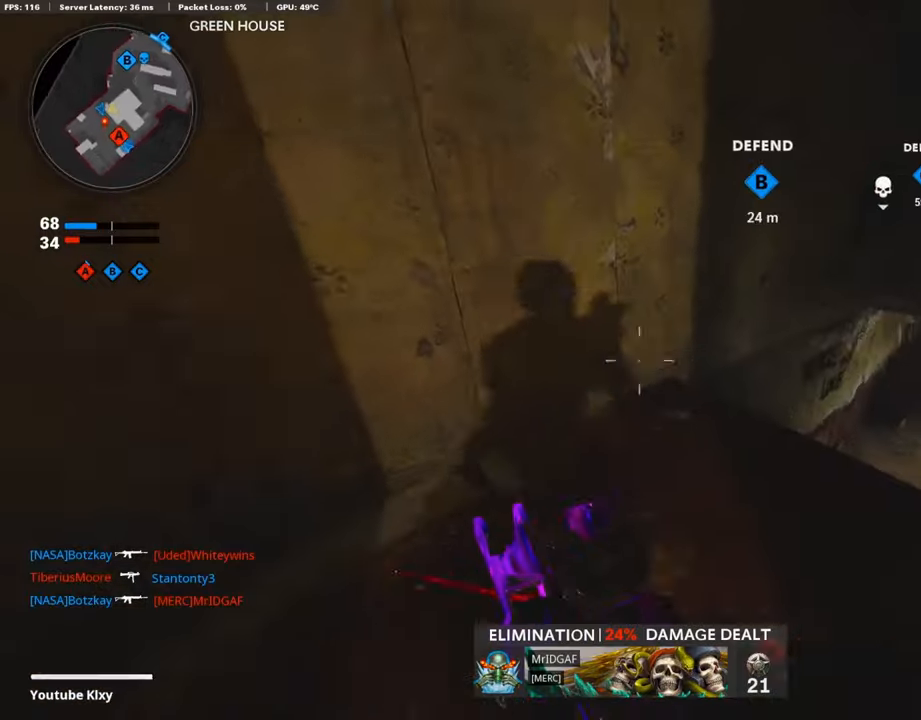
{"buttons": ["L3"], "left_stick": "up-left", "right_stick": "right", "events": [[84, "left_stick", "down-left"], [185, "left_stick", "down"], [218, "right_stick", "center"], [319, "left_stick", "center"], [353, "right_stick", "right"], [370, "left_stick", "up-left"], [487, "L3", "down"]]}
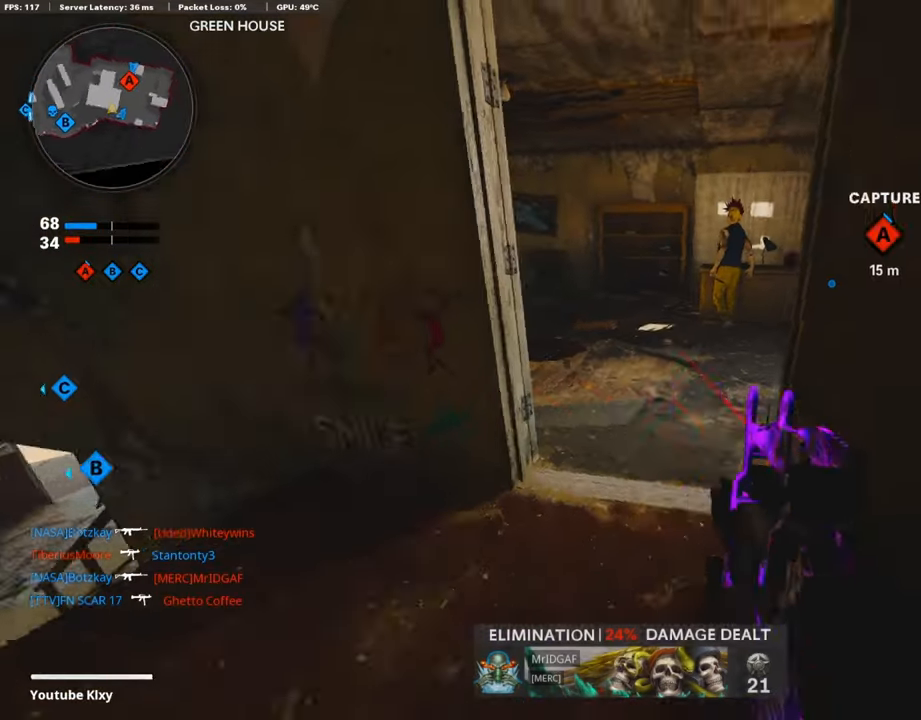
{"buttons": ["R3"], "left_stick": "up-left", "right_stick": "right", "events": [[51, "right_stick", "center"], [118, "right_stick", "right"], [421, "L3", "up"], [421, "R3", "down"]]}
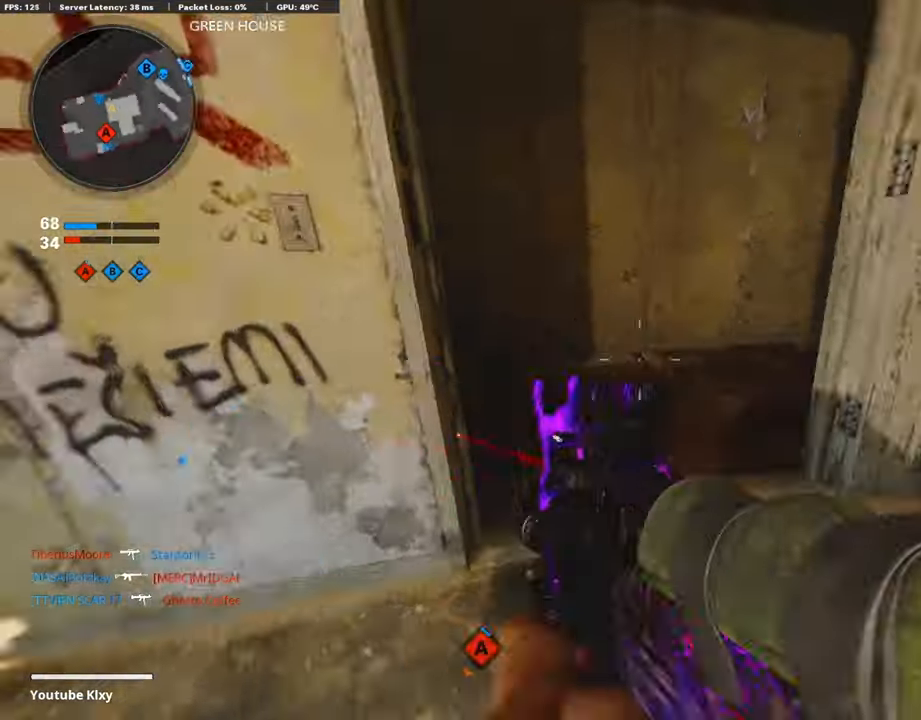
{"buttons": ["L3"], "left_stick": "up", "right_stick": "center", "events": [[50, "R3", "up"], [50, "left_stick", "up"], [67, "right_stick", "center"], [168, "right_stick", "up-right"], [201, "L1", "down"], [201, "R3", "down"], [218, "left_stick", "up-right"], [302, "R3", "up"], [319, "left_stick", "up"], [336, "L1", "up"], [336, "right_stick", "up-left"], [420, "L3", "down"], [487, "right_stick", "center"]]}
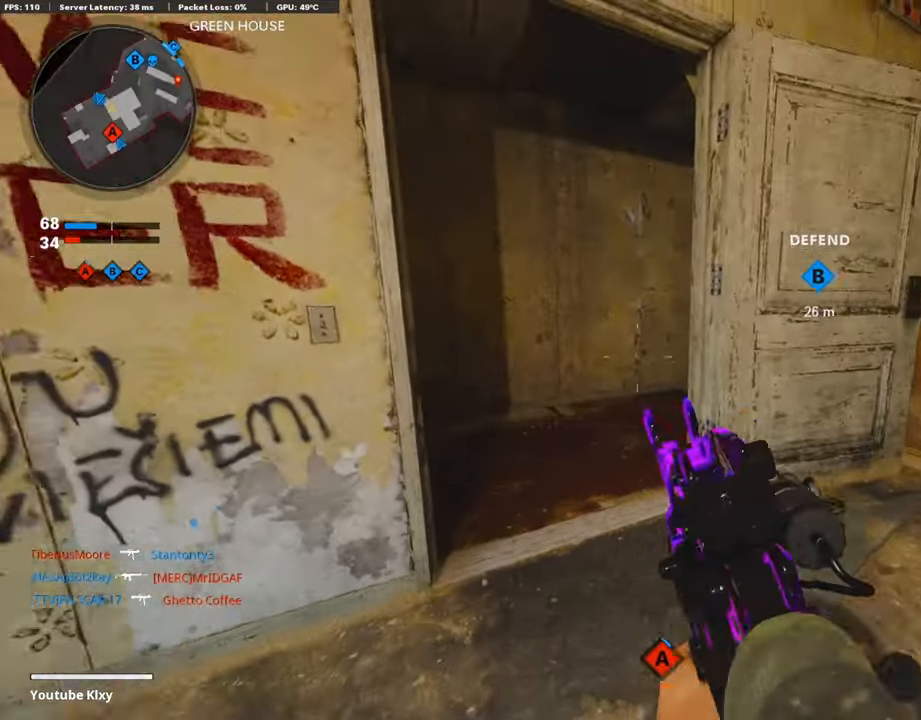
{"buttons": ["L1"], "left_stick": "down-left", "right_stick": "center", "events": [[84, "right_stick", "down"], [235, "L3", "up"], [235, "right_stick", "down-right"], [286, "left_stick", "up-left"], [437, "L1", "down"], [437, "left_stick", "down-left"], [470, "right_stick", "center"]]}
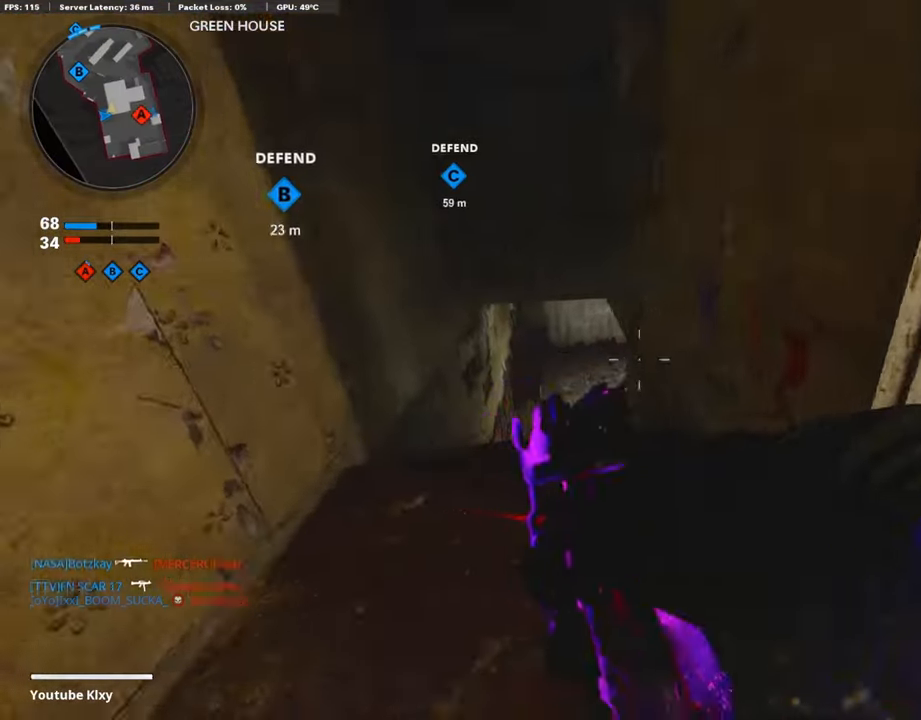
{"buttons": ["L3"], "left_stick": "up", "right_stick": "right", "events": [[34, "right_stick", "down"], [84, "L1", "up"], [151, "right_stick", "center"], [185, "left_stick", "up"], [286, "L3", "down"], [471, "right_stick", "right"]]}
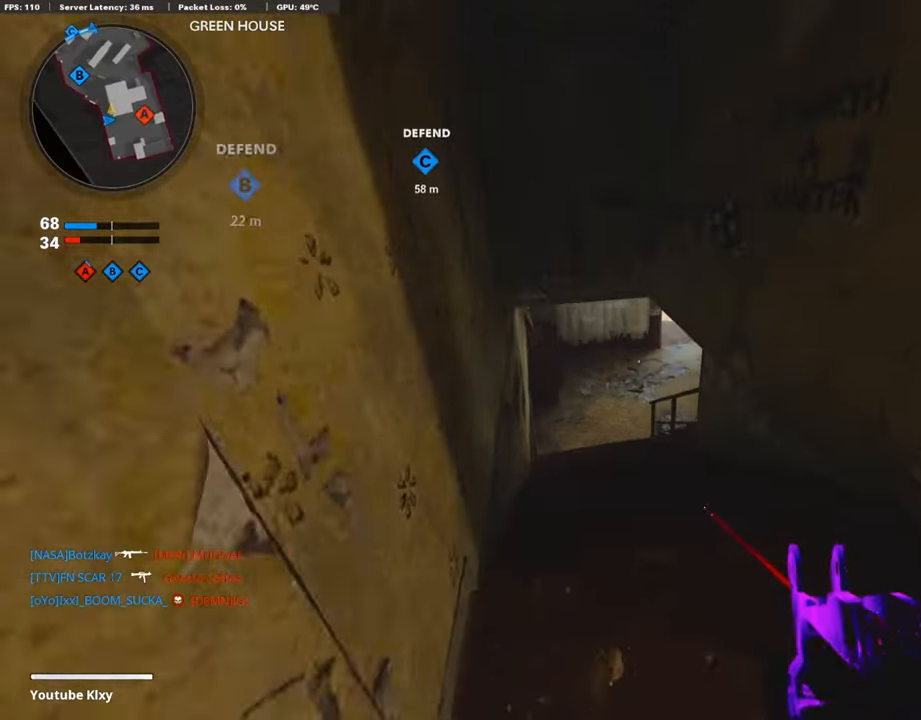
{"buttons": ["L3"], "left_stick": "up-left", "right_stick": "up-right", "events": [[169, "R3", "down"], [236, "L3", "up"], [320, "R3", "up"], [353, "left_stick", "up-left"], [421, "R3", "down"], [421, "right_stick", "up-right"], [437, "L3", "down"], [505, "R3", "up"]]}